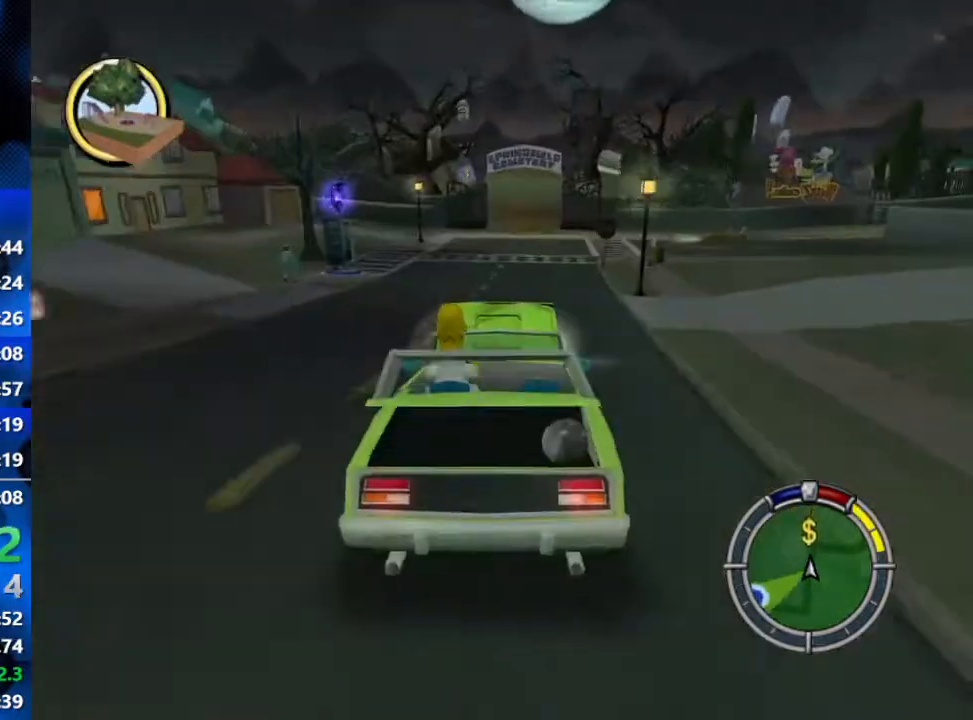
Gameplay with a controller (Xbox layout); each line is a JSON object with the inputs held at the frame after it. "events" lists button and stick changes between this image and that frame as [ms after this image, input, new state], when the widget could be followed in between.
{"buttons": ["R2"], "left_stick": "center", "right_stick": "center", "events": [[50, "L1", "down"], [133, "L1", "up"]]}
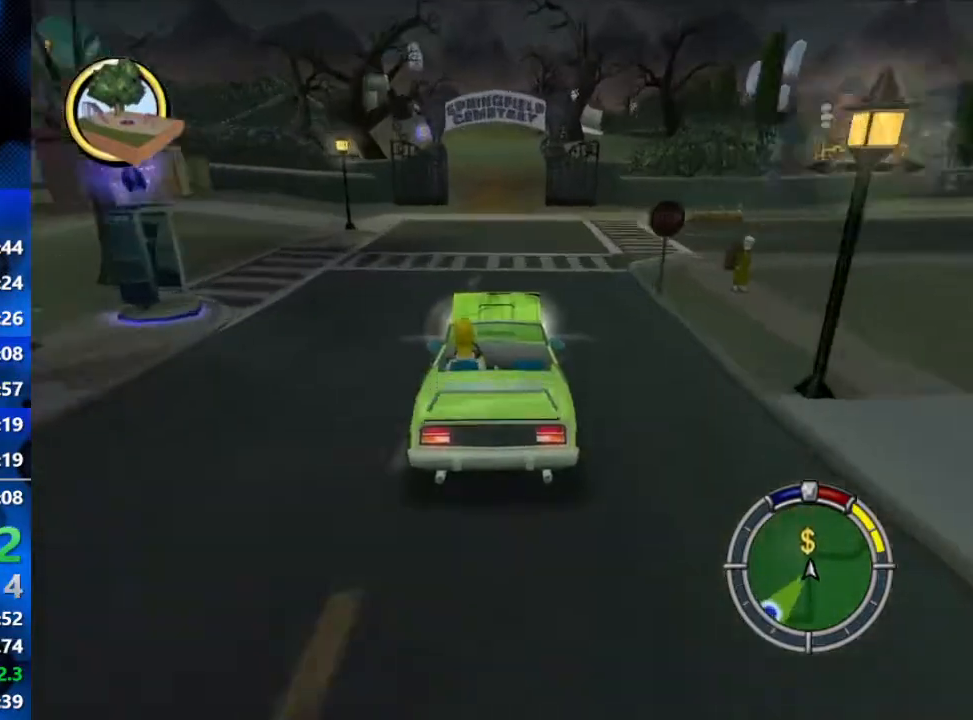
{"buttons": ["R2"], "left_stick": "left", "right_stick": "center", "events": [[433, "left_stick", "left"]]}
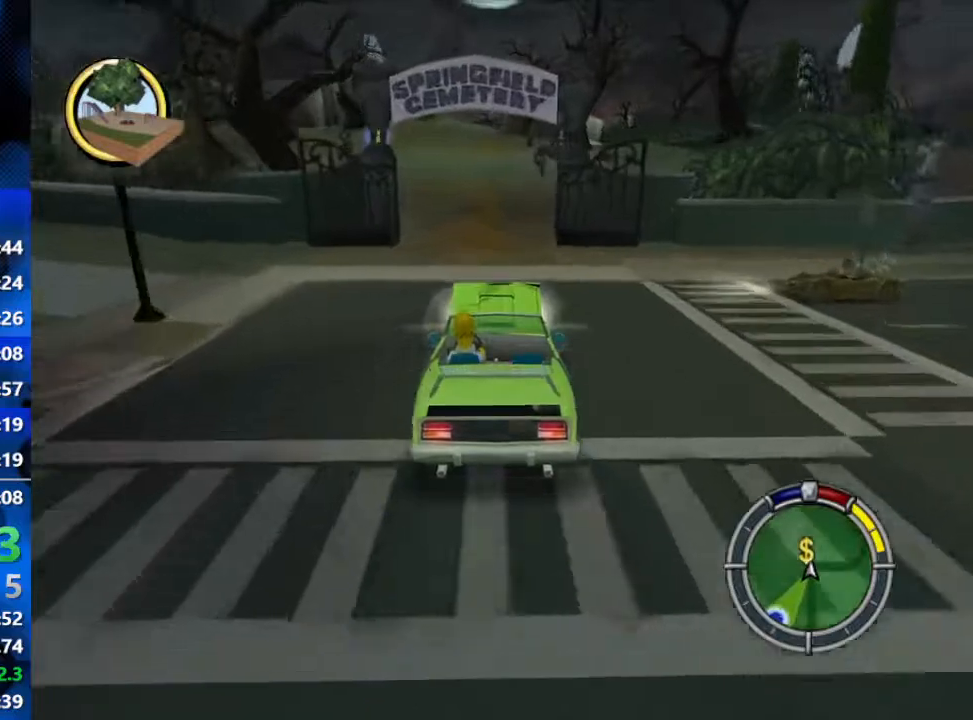
{"buttons": ["L2", "R1"], "left_stick": "left", "right_stick": "center", "events": [[400, "R2", "up"], [417, "R1", "down"], [483, "L2", "down"]]}
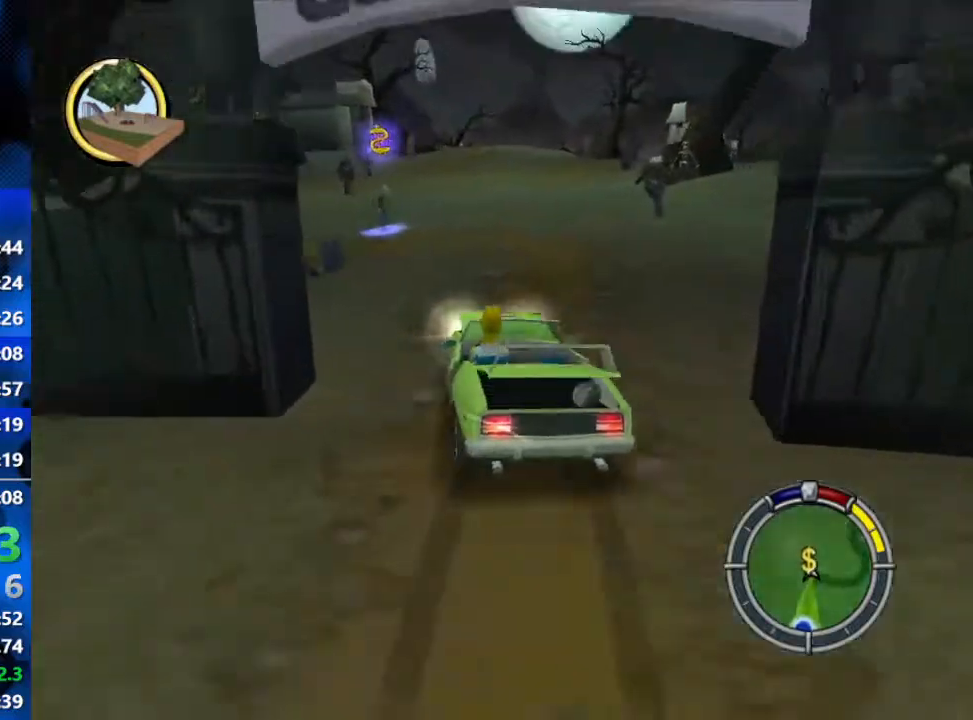
{"buttons": ["Y", "L2", "R1"], "left_stick": "left", "right_stick": "center", "events": [[183, "Y", "down"], [283, "left_stick", "center"], [333, "left_stick", "left"]]}
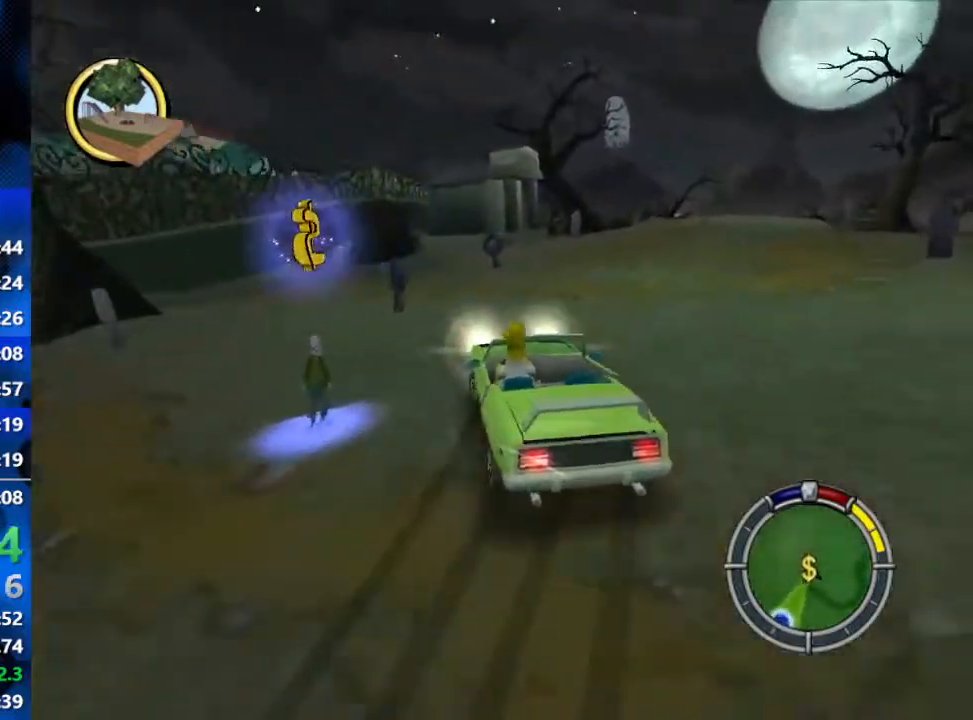
{"buttons": ["Y", "L2", "R1"], "left_stick": "center", "right_stick": "center", "events": [[217, "Y", "up"], [267, "Y", "down"], [300, "left_stick", "down-left"], [367, "Y", "up"], [467, "Y", "down"], [467, "left_stick", "center"]]}
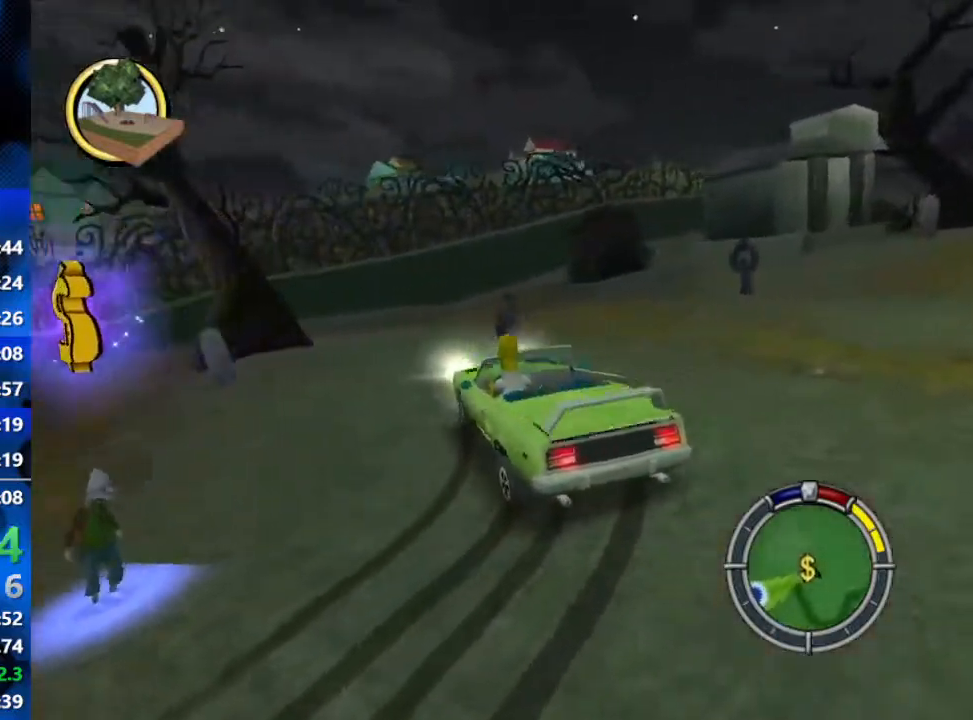
{"buttons": ["B"], "left_stick": "left", "right_stick": "center", "events": [[150, "left_stick", "left"], [283, "R1", "up"], [300, "Y", "up"], [350, "B", "down"], [350, "L2", "up"]]}
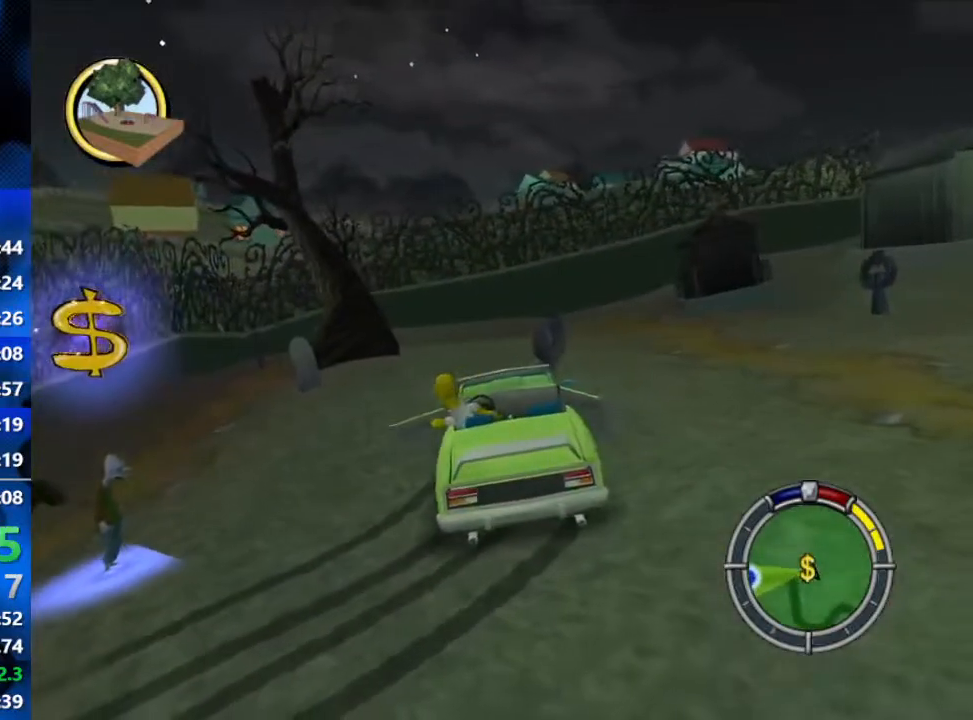
{"buttons": ["B"], "left_stick": "left", "right_stick": "center", "events": []}
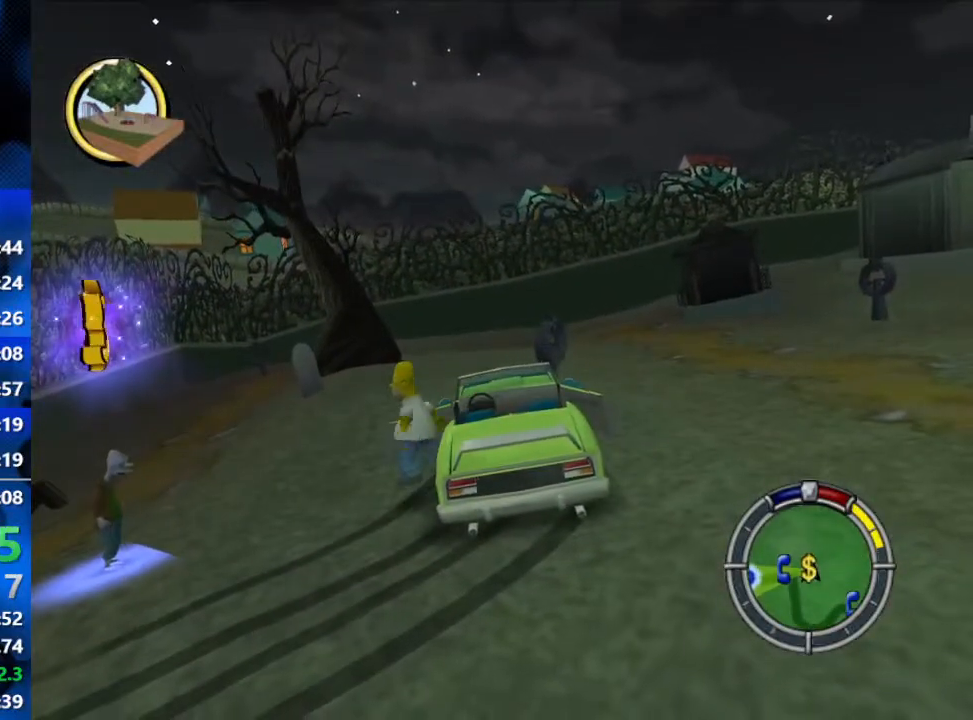
{"buttons": ["B"], "left_stick": "left", "right_stick": "center", "events": []}
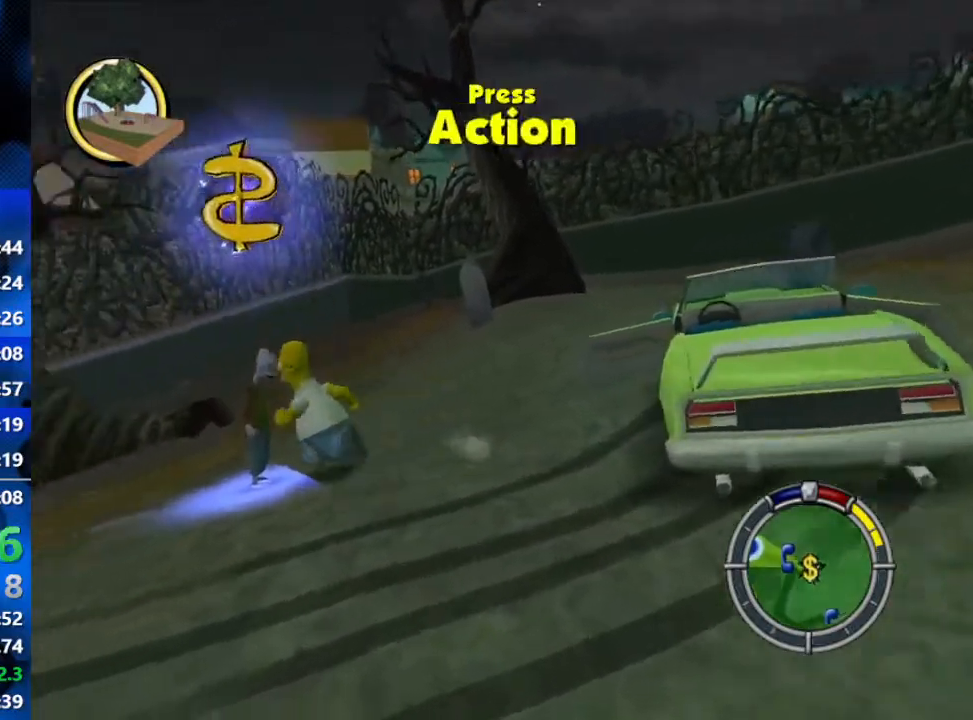
{"buttons": [], "left_stick": "center", "right_stick": "center", "events": [[133, "Y", "down"], [200, "B", "up"], [250, "Y", "up"], [267, "left_stick", "center"]]}
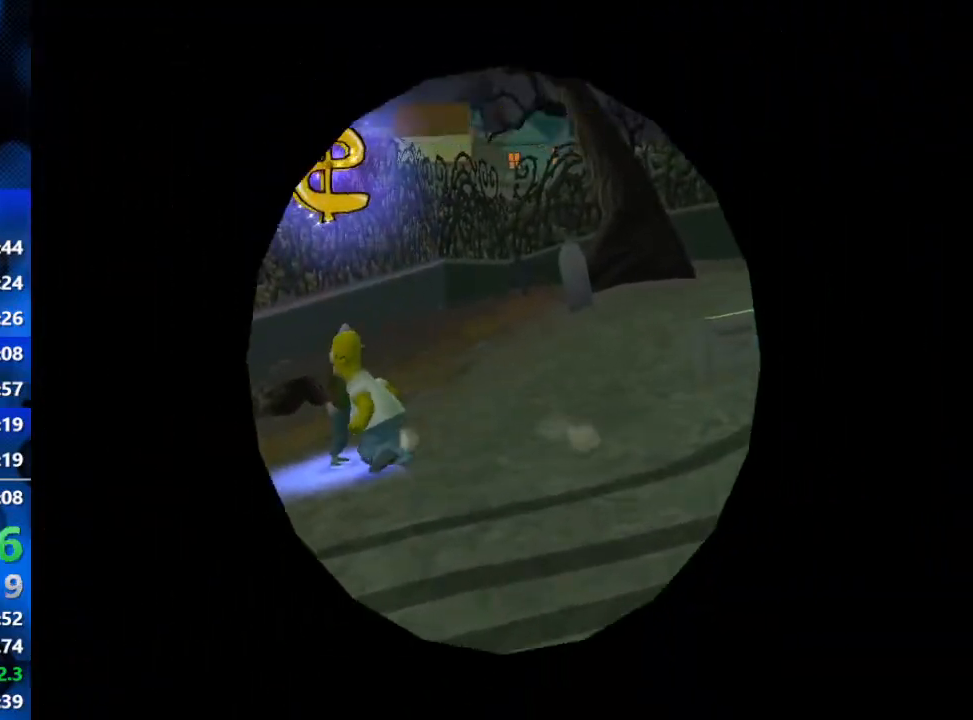
{"buttons": ["R3"], "left_stick": "center", "right_stick": "center", "events": [[300, "R3", "down"]]}
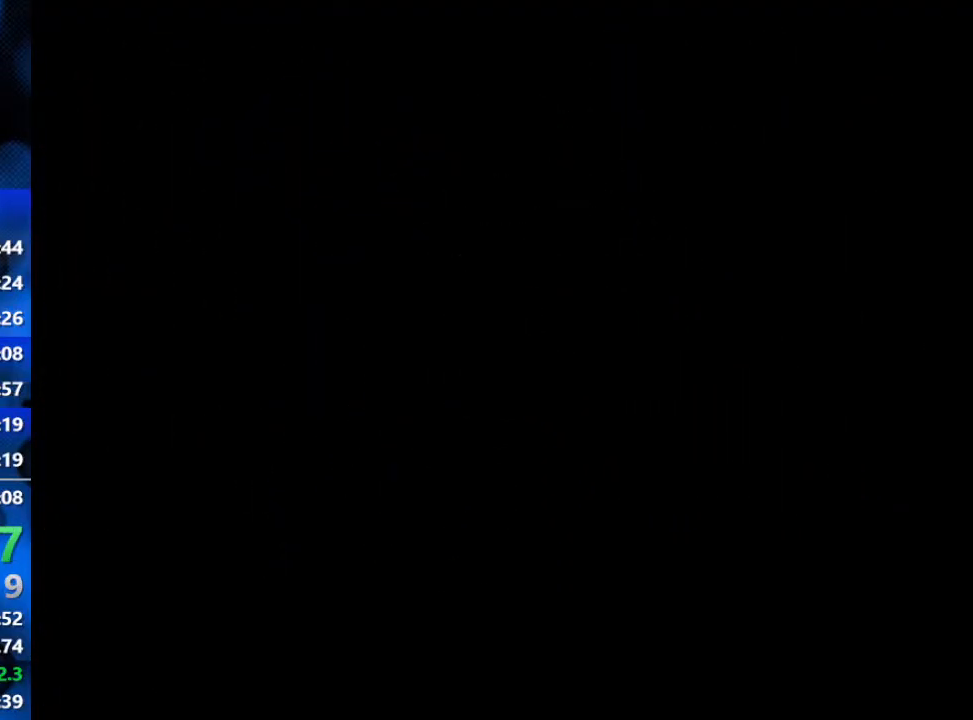
{"buttons": ["R3"], "left_stick": "center", "right_stick": "center", "events": [[133, "R3", "up"], [217, "R3", "down"], [267, "R3", "up"], [317, "R3", "down"], [400, "R3", "up"], [483, "R3", "down"]]}
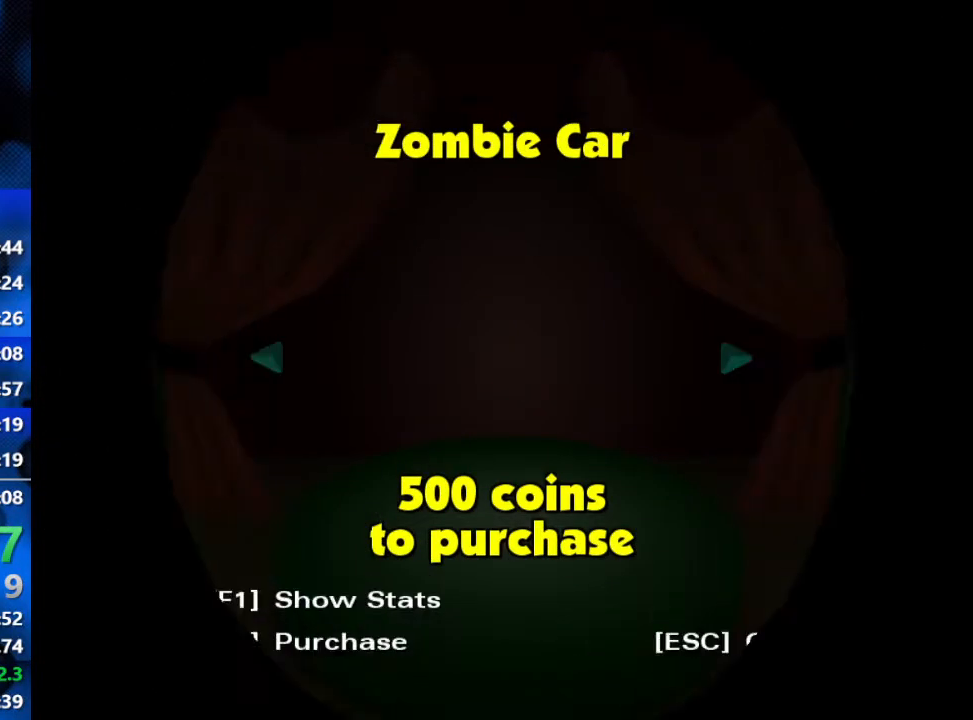
{"buttons": [], "left_stick": "center", "right_stick": "center", "events": [[50, "R3", "up"], [350, "R3", "down"], [450, "R3", "up"]]}
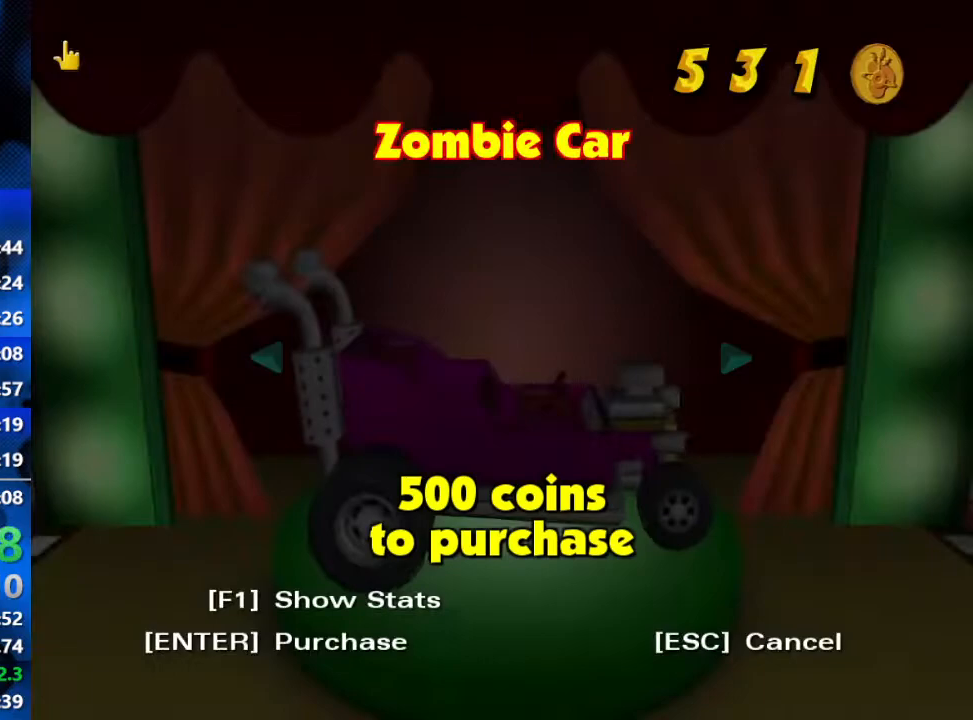
{"buttons": [], "left_stick": "center", "right_stick": "center", "events": [[133, "R3", "down"], [183, "R3", "up"], [233, "R3", "down"], [317, "R3", "up"]]}
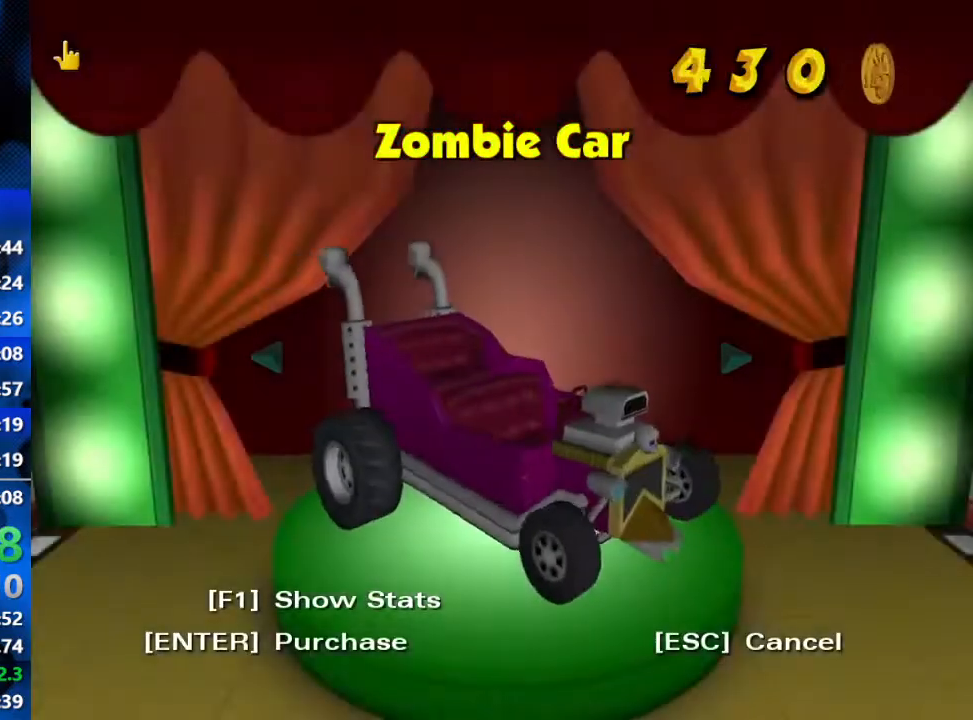
{"buttons": [], "left_stick": "center", "right_stick": "center", "events": []}
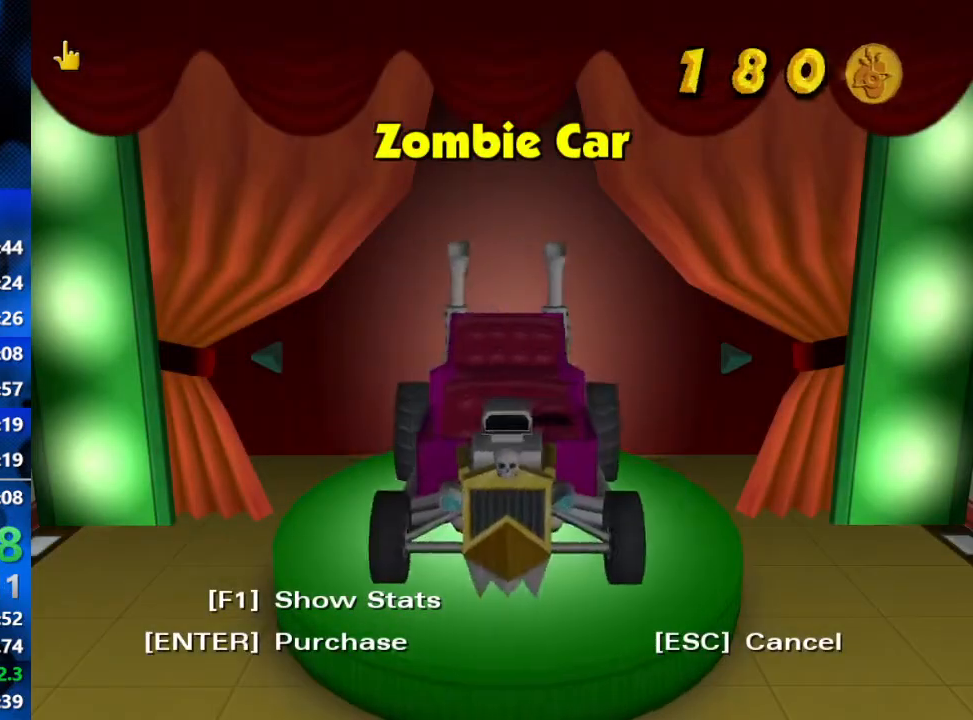
{"buttons": [], "left_stick": "center", "right_stick": "center", "events": []}
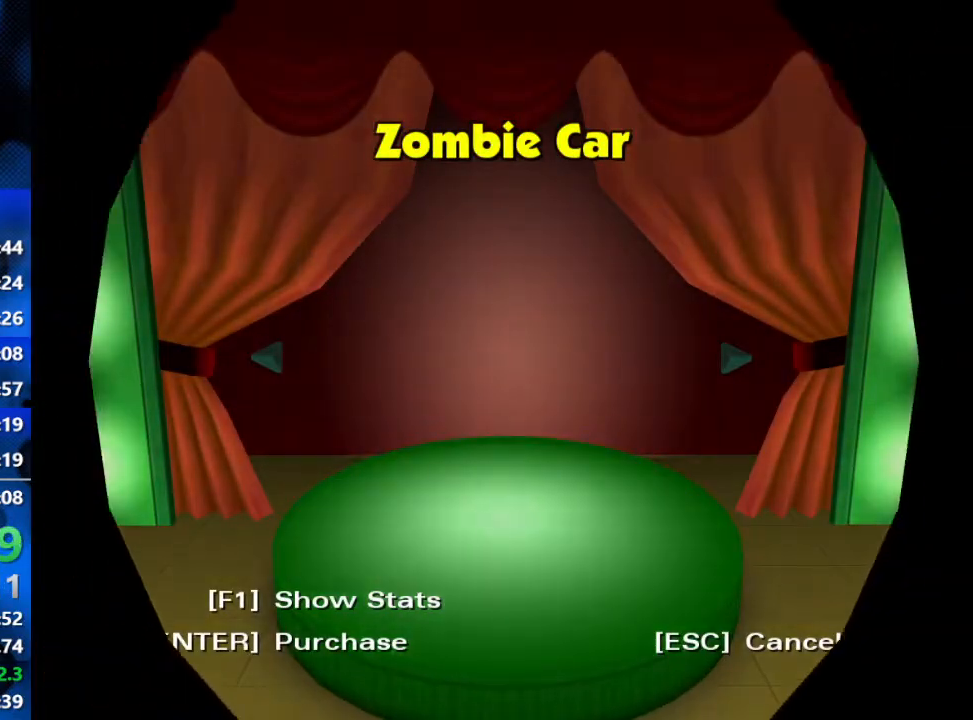
{"buttons": [], "left_stick": "center", "right_stick": "center", "events": []}
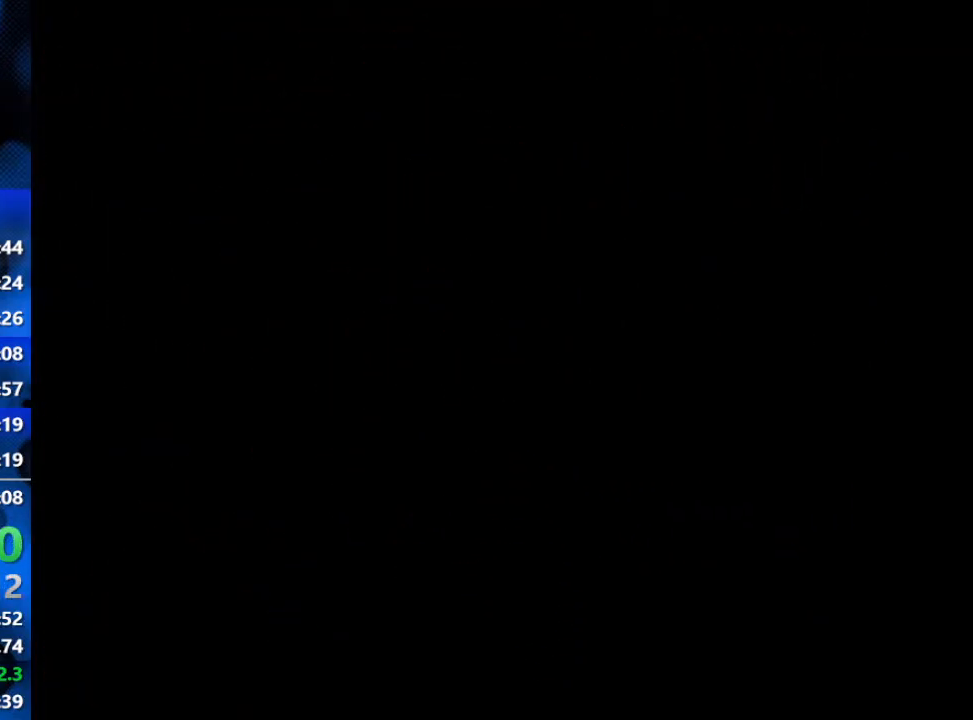
{"buttons": [], "left_stick": "center", "right_stick": "center", "events": []}
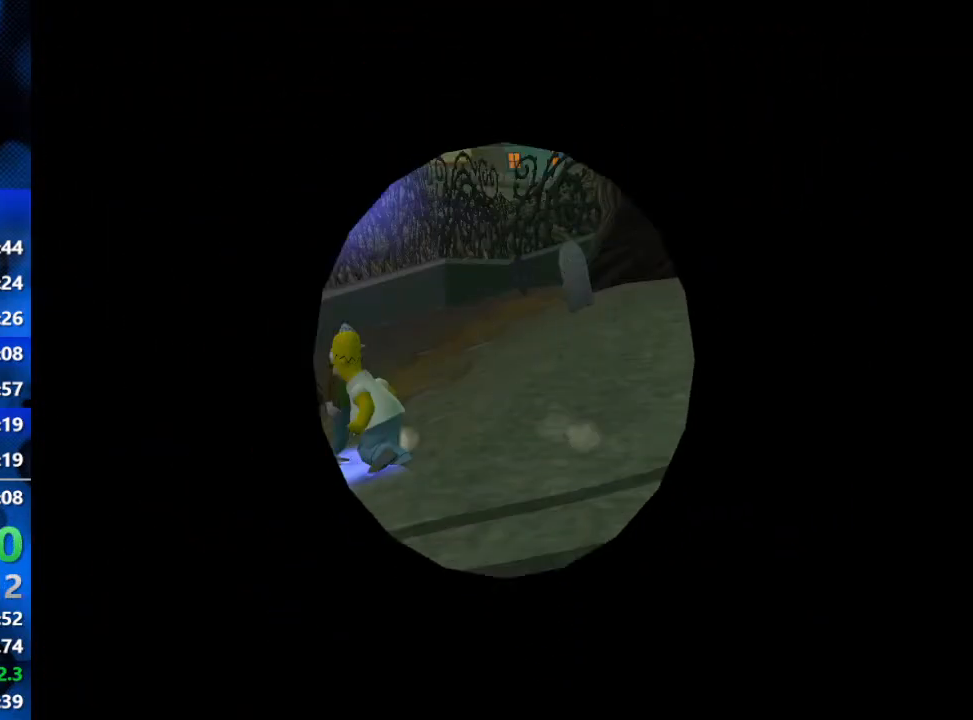
{"buttons": [], "left_stick": "center", "right_stick": "center", "events": []}
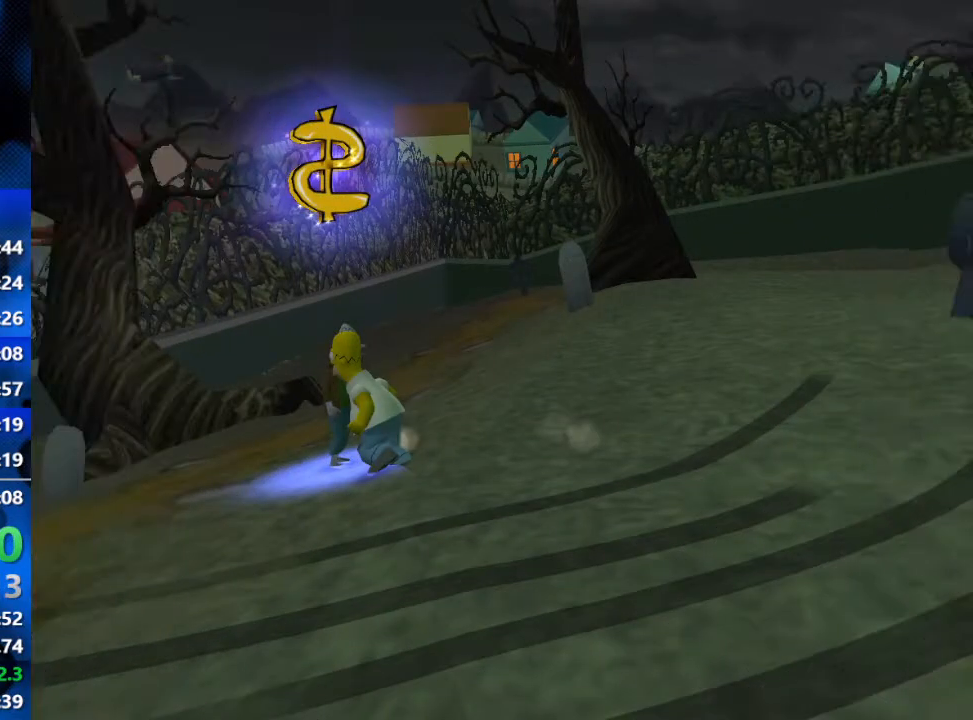
{"buttons": ["DPAD_DOWN"], "left_stick": "center", "right_stick": "center", "events": [[117, "START", "down"], [250, "START", "up"], [467, "DPAD_DOWN", "down"]]}
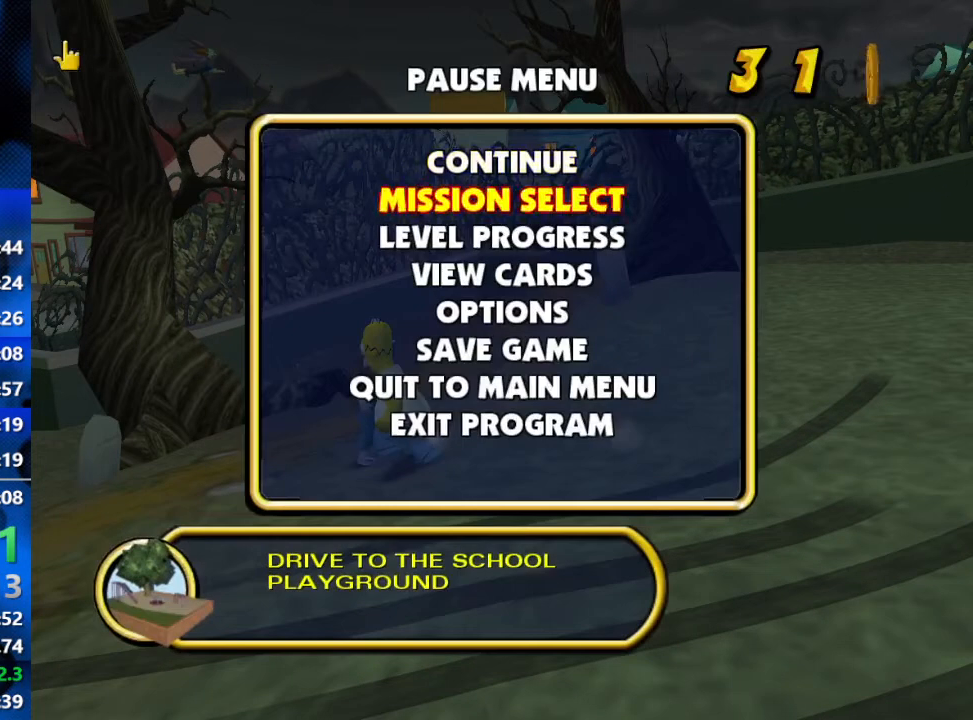
{"buttons": [], "left_stick": "center", "right_stick": "center", "events": [[17, "R3", "down"], [50, "DPAD_DOWN", "up"], [100, "R3", "up"]]}
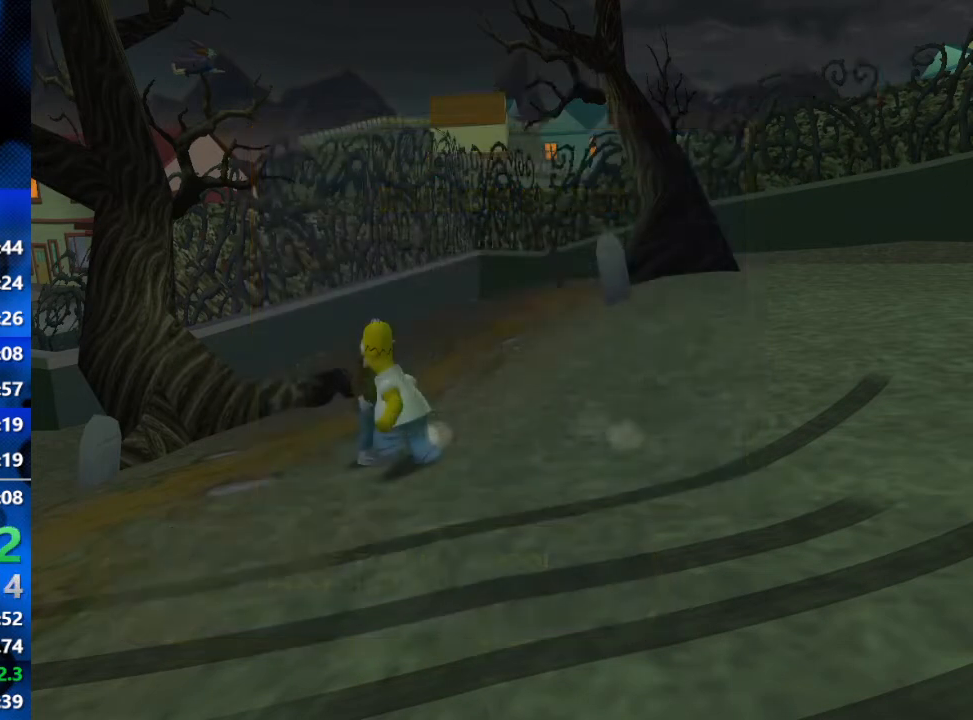
{"buttons": ["R3"], "left_stick": "center", "right_stick": "center", "events": [[350, "DPAD_UP", "down"], [400, "R3", "down"], [467, "DPAD_UP", "up"]]}
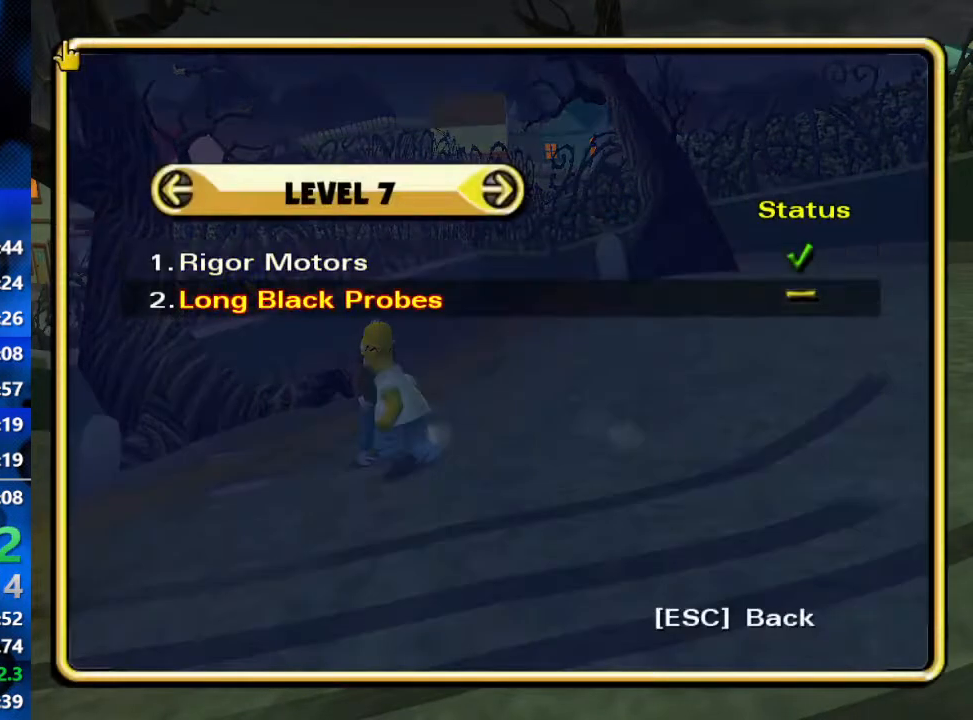
{"buttons": [], "left_stick": "center", "right_stick": "center", "events": [[17, "R3", "up"]]}
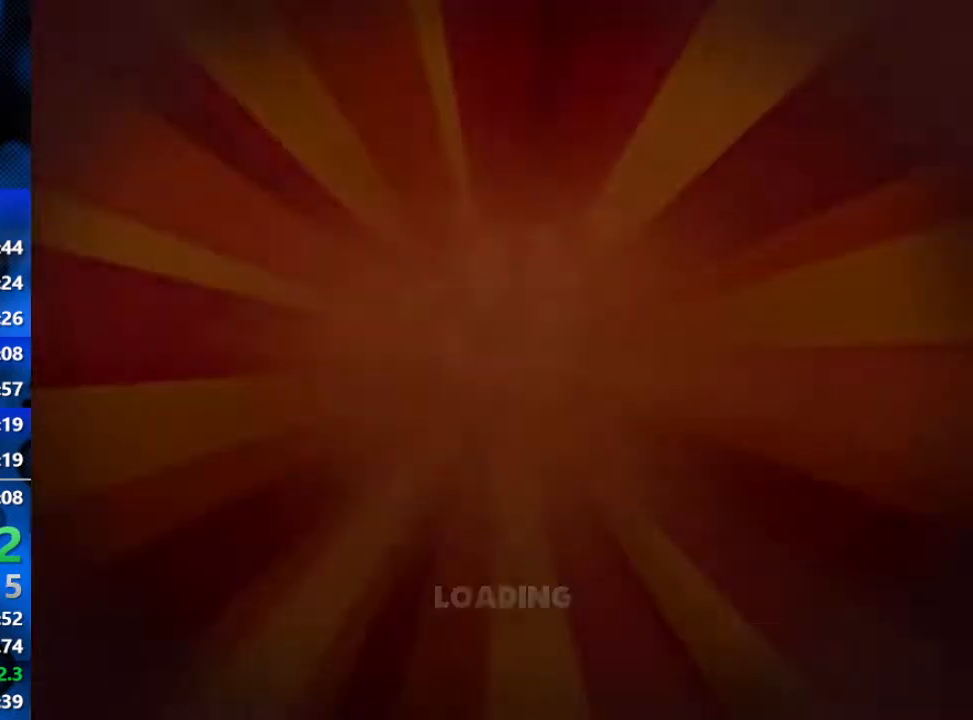
{"buttons": [], "left_stick": "center", "right_stick": "center", "events": []}
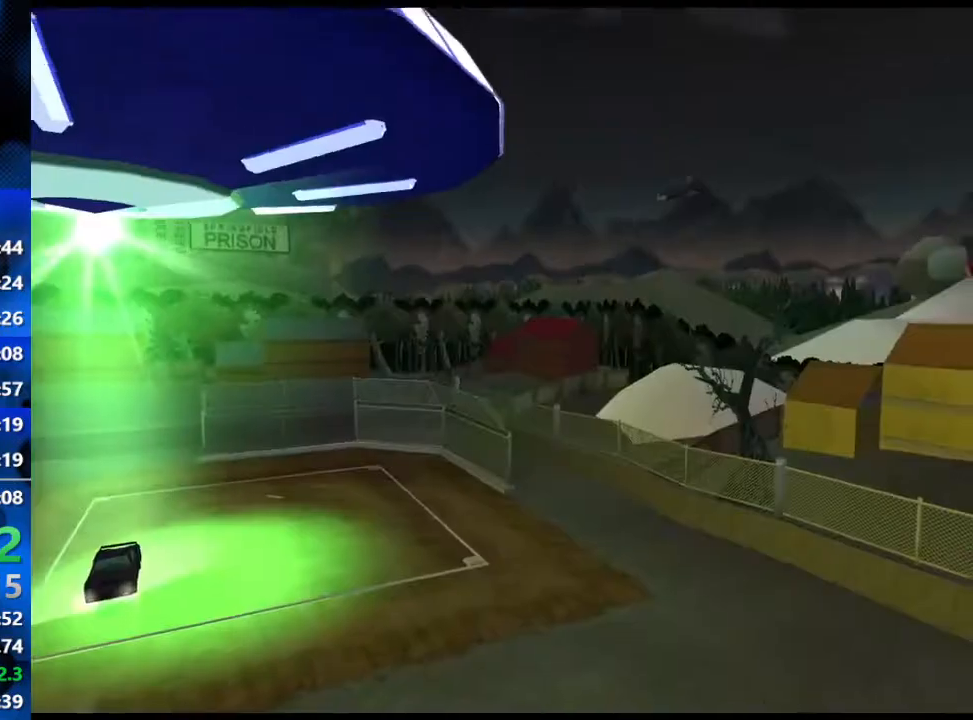
{"buttons": [], "left_stick": "center", "right_stick": "center", "events": []}
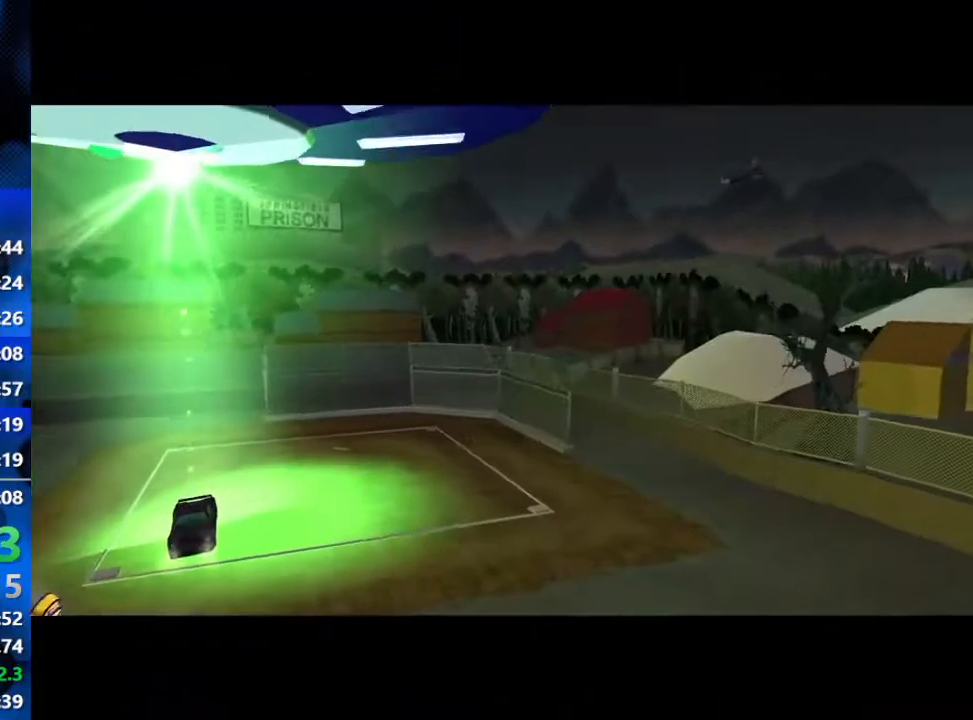
{"buttons": [], "left_stick": "center", "right_stick": "center", "events": []}
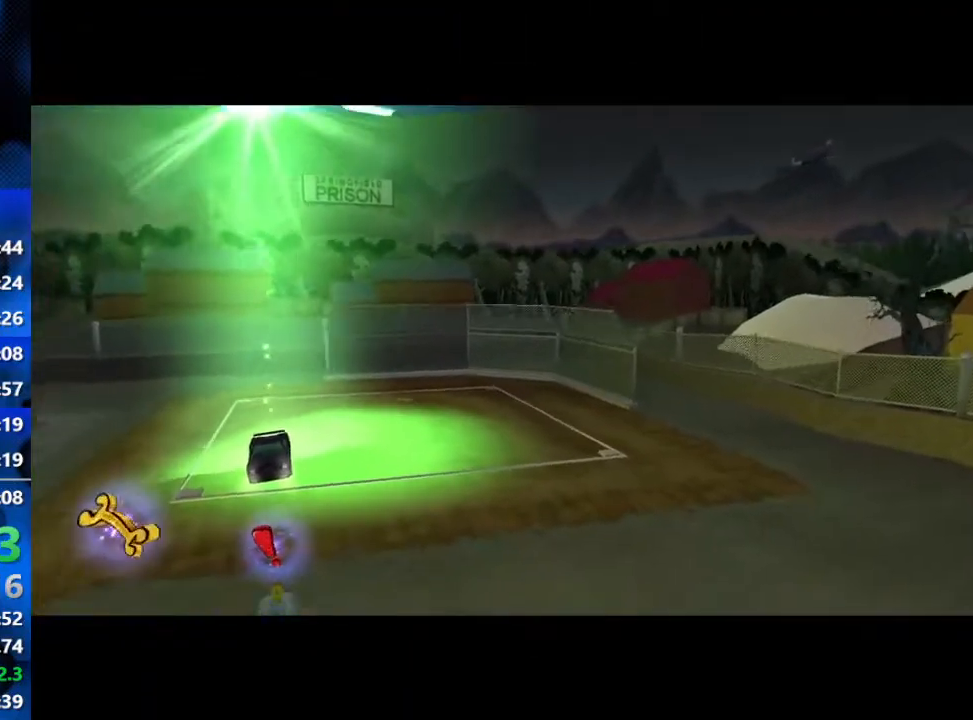
{"buttons": [], "left_stick": "up", "right_stick": "center", "events": [[150, "left_stick", "up"]]}
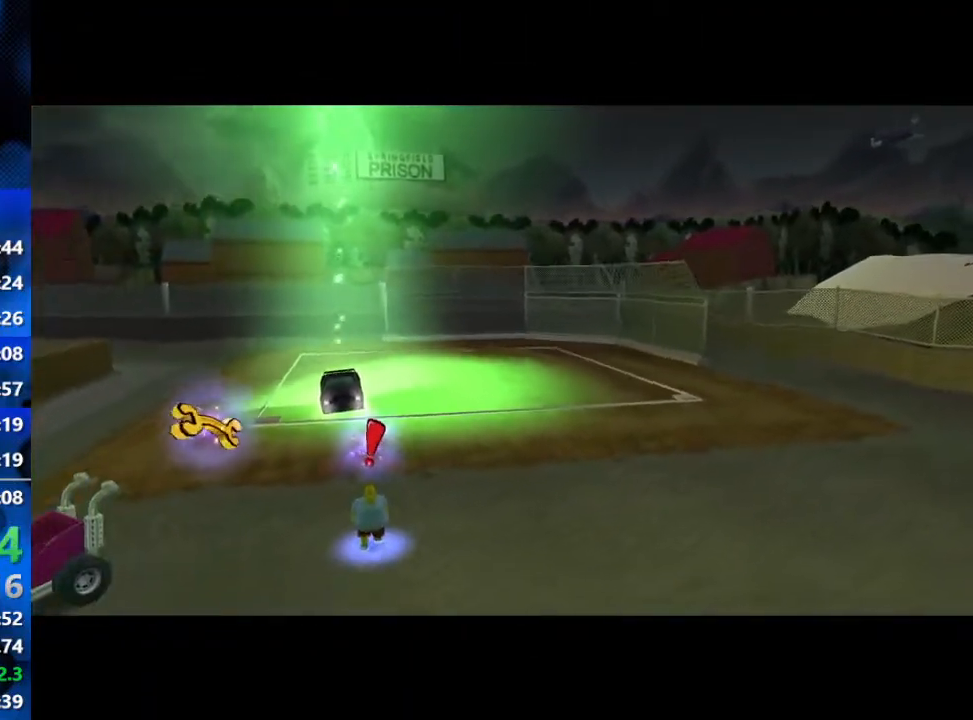
{"buttons": [], "left_stick": "up", "right_stick": "center", "events": []}
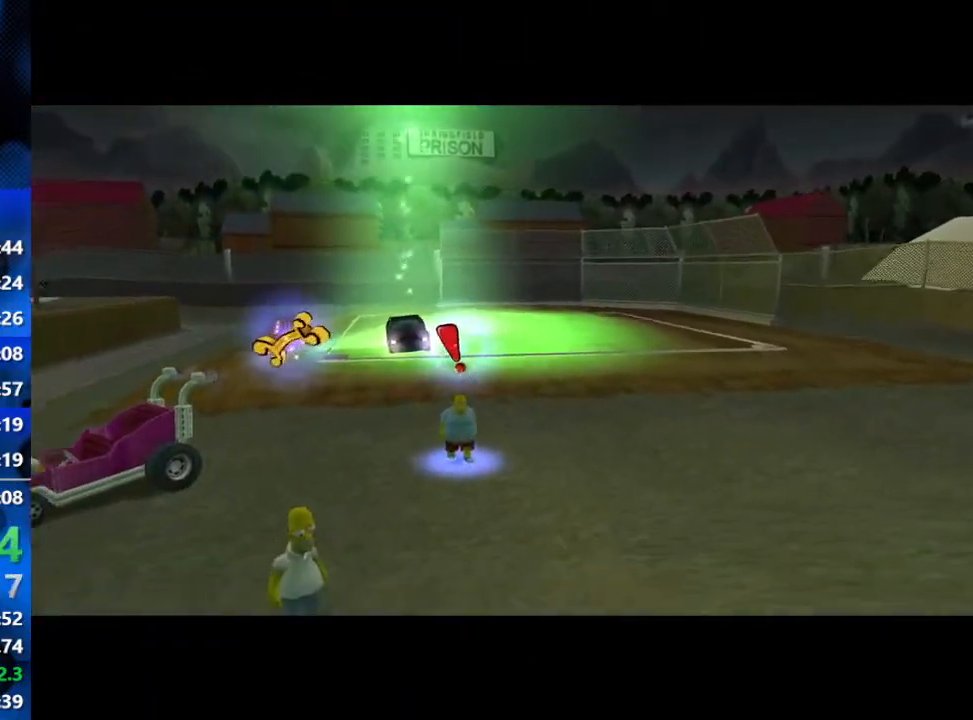
{"buttons": ["B"], "left_stick": "up", "right_stick": "center", "events": [[83, "B", "down"], [150, "B", "up"], [217, "B", "down"], [300, "B", "up"], [350, "B", "down"], [383, "B", "up"], [483, "B", "down"]]}
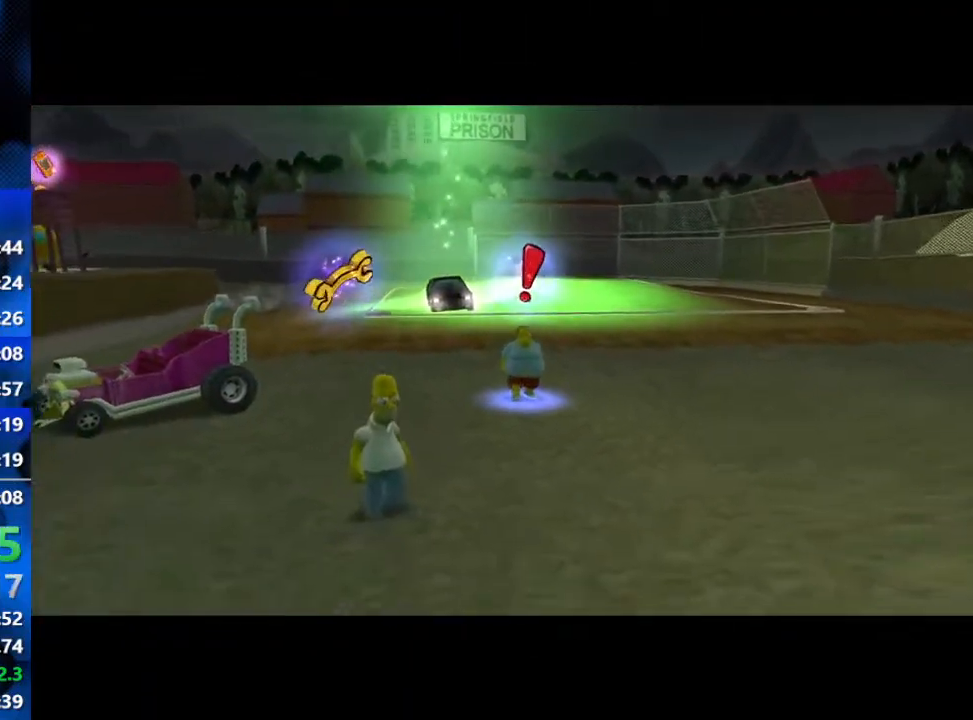
{"buttons": [], "left_stick": "up", "right_stick": "center", "events": [[17, "B", "up"]]}
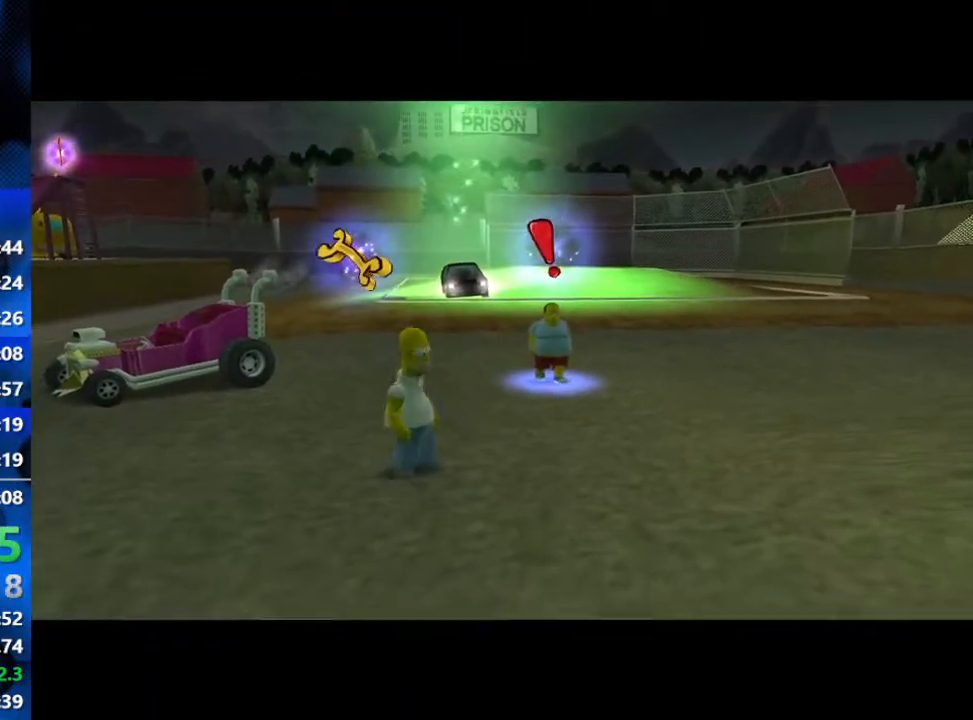
{"buttons": ["B"], "left_stick": "up", "right_stick": "center", "events": [[233, "B", "down"]]}